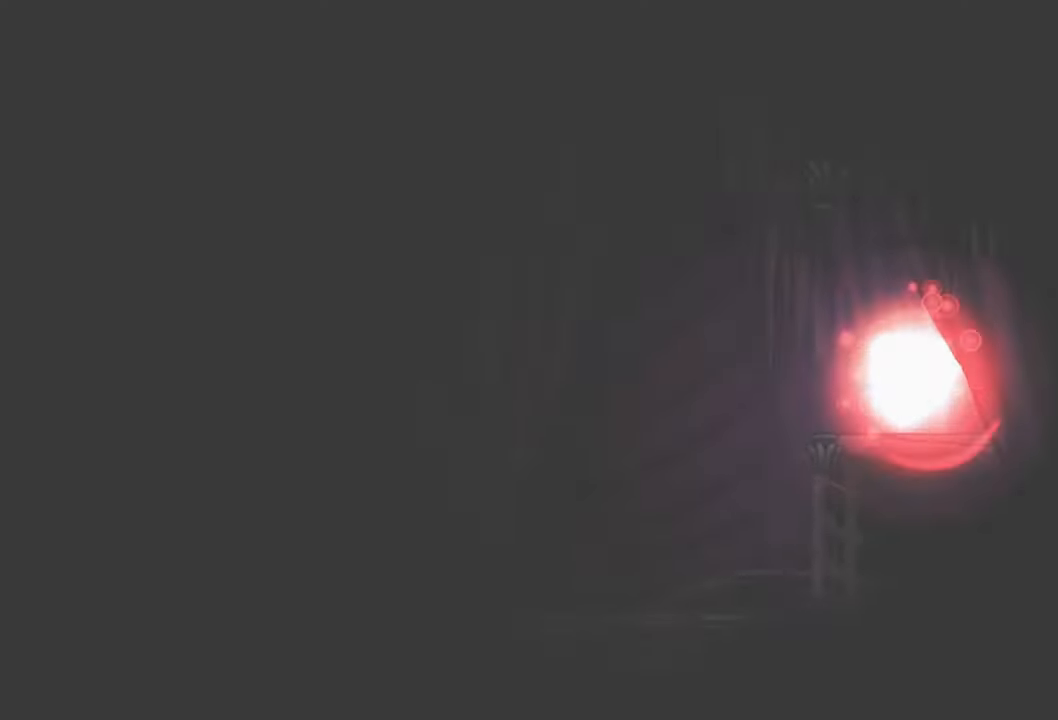
Gameplay with a controller (Xbox layout); each line is a JSON object with the inputs held at the frame after it. "events" lists button and stick changes between this image and that frame as [ms after this image, input, new state], when the widget could be followed in between. Not read: left_stick.
{"buttons": ["DPAD_LEFT"], "right_stick": "center", "events": [[220, "DPAD_LEFT", "down"]]}
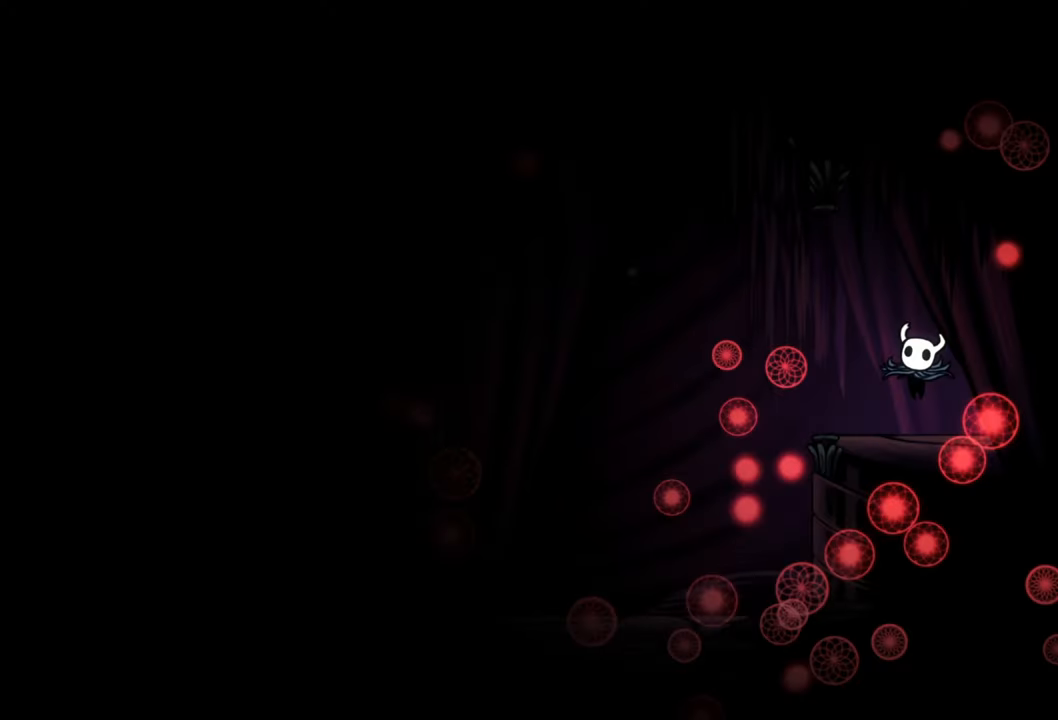
{"buttons": ["DPAD_LEFT"], "right_stick": "center", "events": [[220, "DPAD_LEFT", "up"], [420, "DPAD_LEFT", "down"]]}
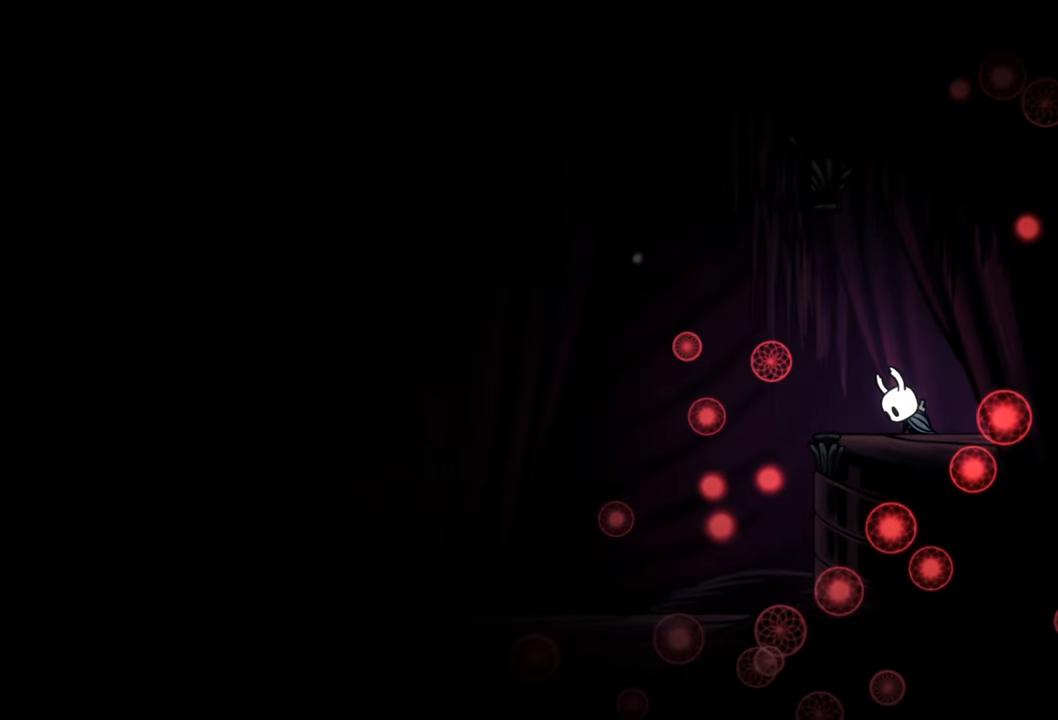
{"buttons": ["DPAD_LEFT"], "right_stick": "center", "events": [[240, "R2", "down"], [460, "R2", "up"]]}
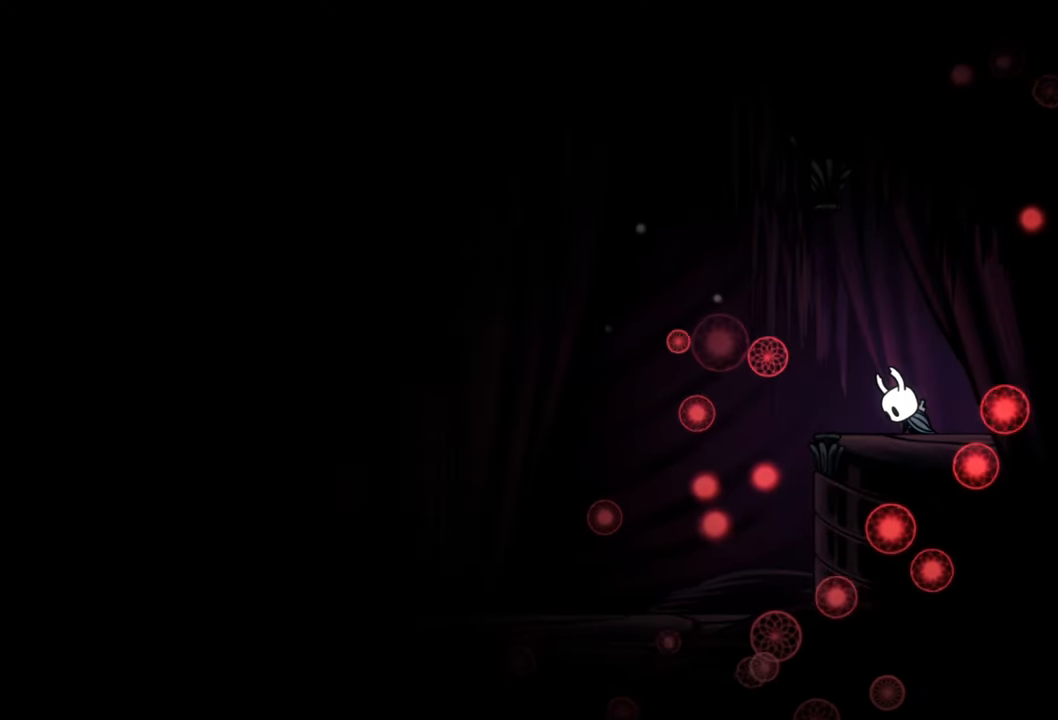
{"buttons": ["DPAD_LEFT"], "right_stick": "center", "events": [[40, "DPAD_LEFT", "up"], [440, "DPAD_LEFT", "down"]]}
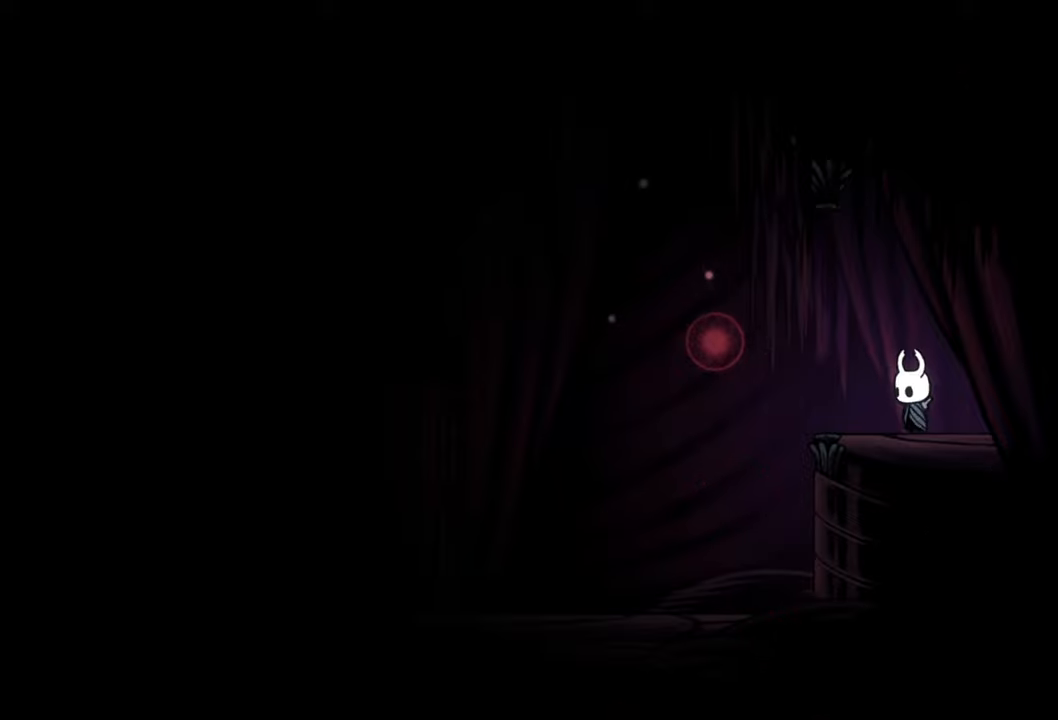
{"buttons": ["DPAD_LEFT"], "right_stick": "center", "events": []}
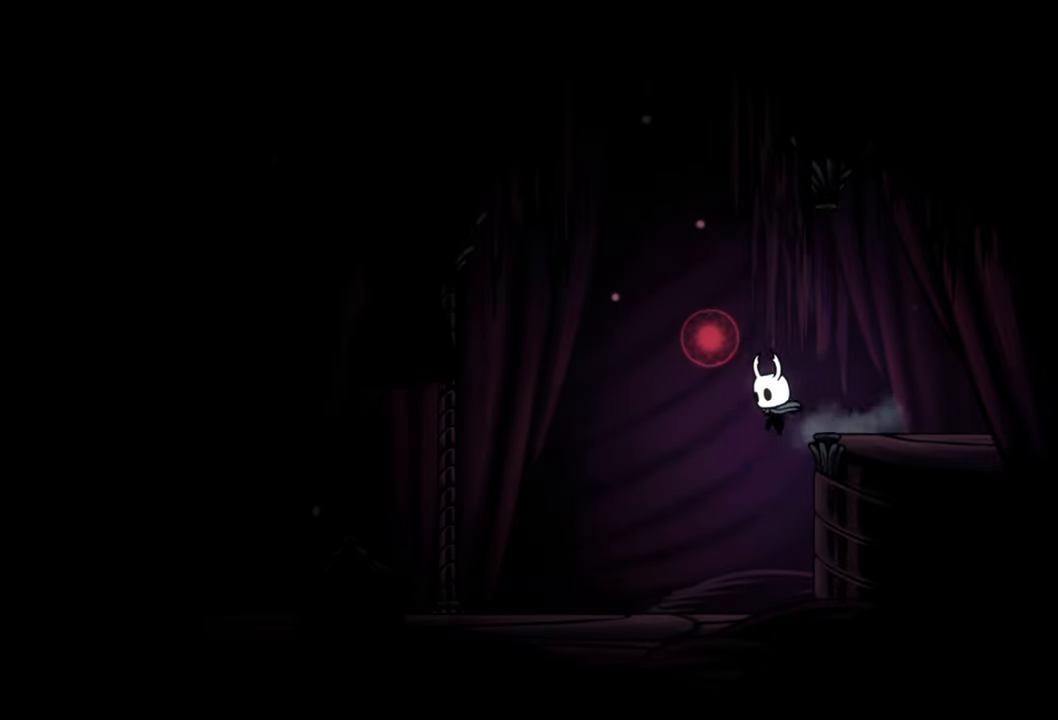
{"buttons": ["L2"], "right_stick": "center", "events": [[180, "DPAD_LEFT", "up"], [380, "L2", "down"]]}
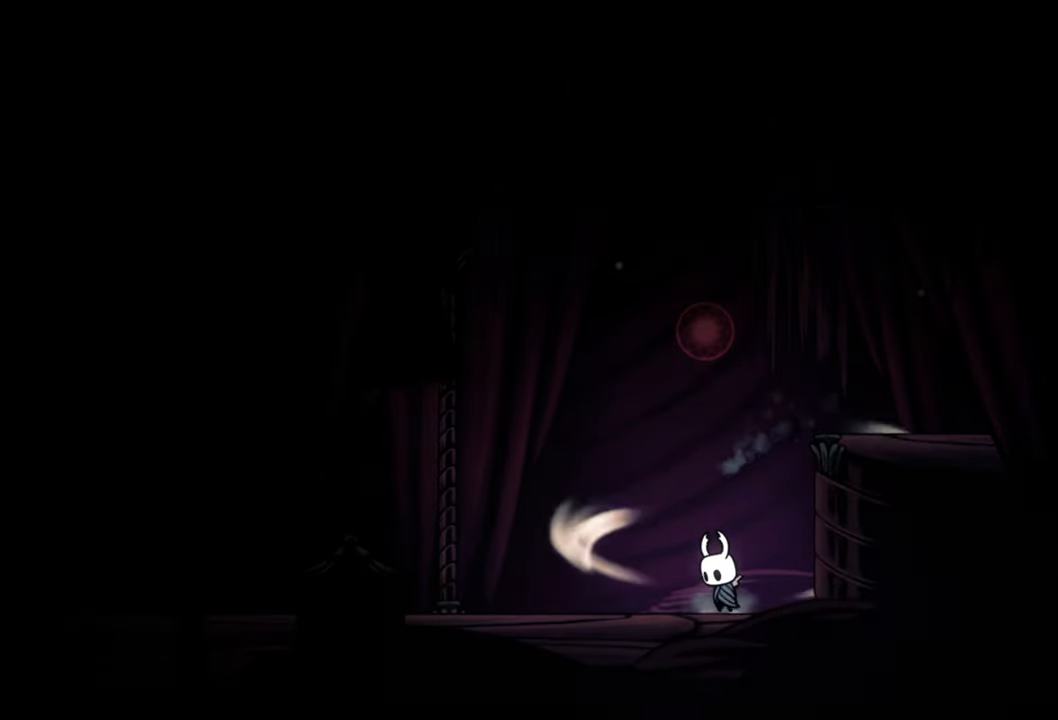
{"buttons": ["L2"], "right_stick": "center", "events": []}
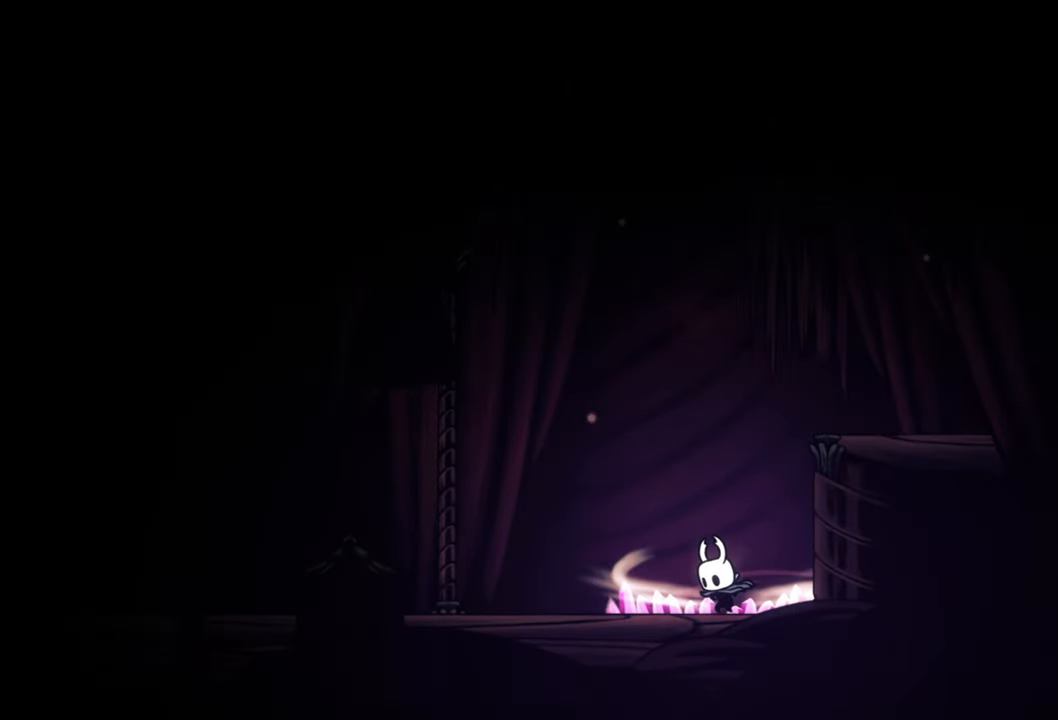
{"buttons": ["L2"], "right_stick": "center", "events": []}
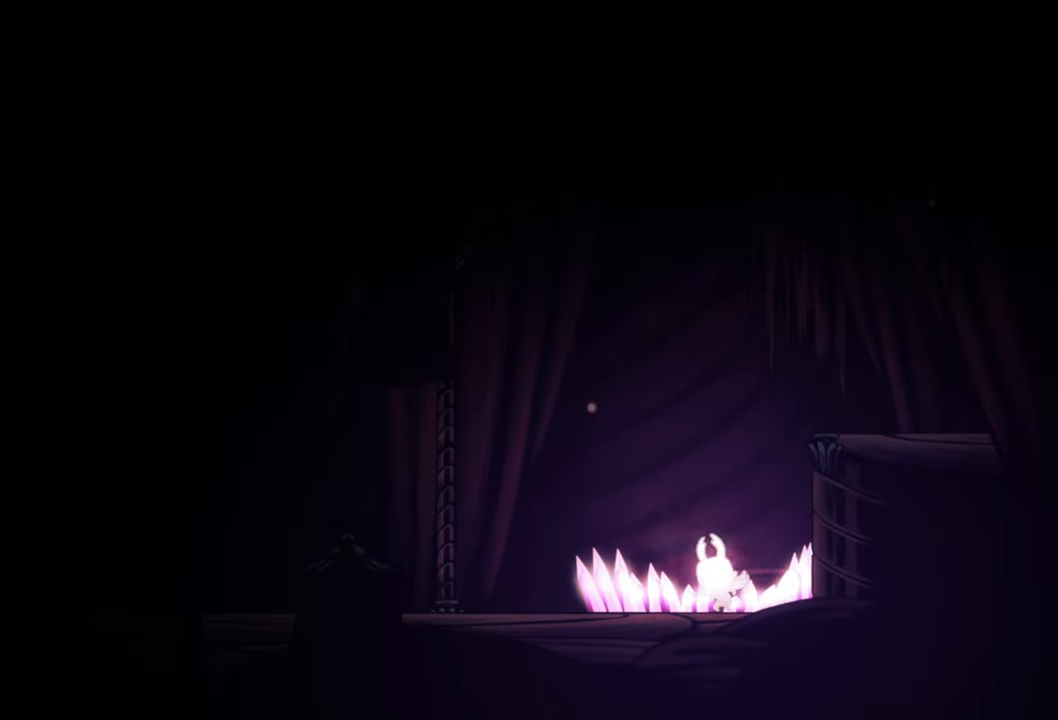
{"buttons": [], "right_stick": "center", "events": [[460, "L2", "up"]]}